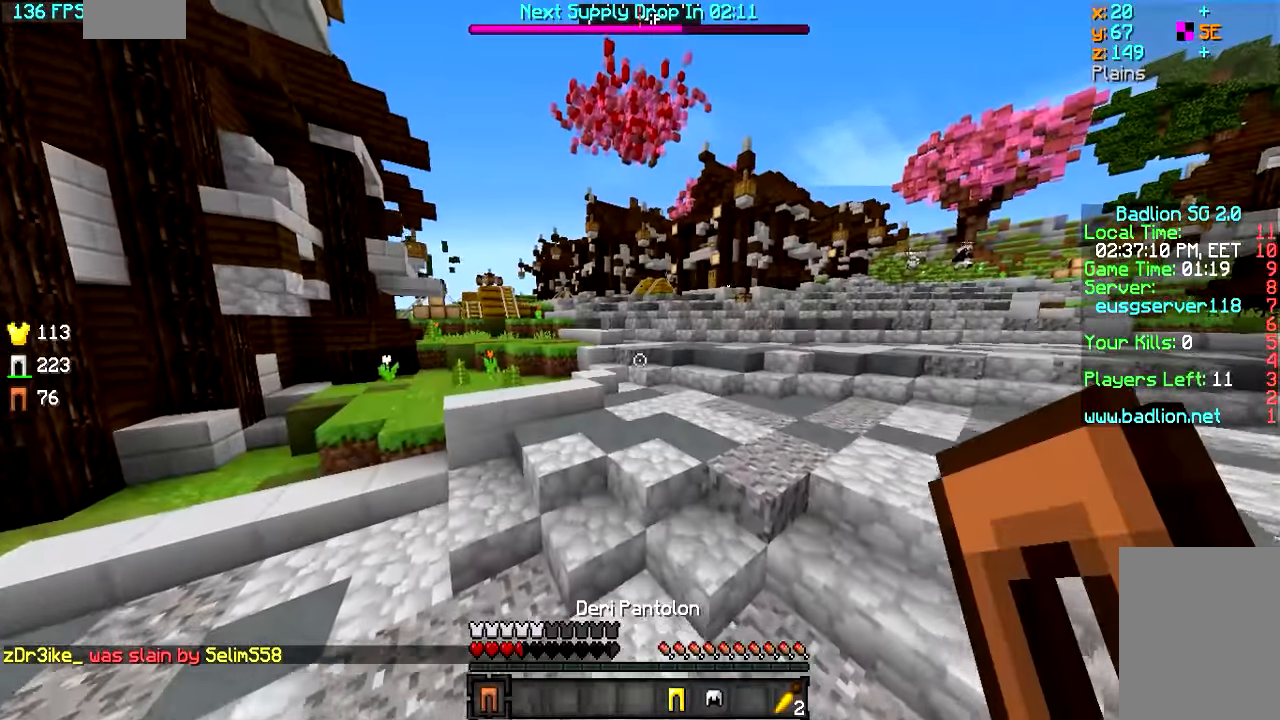
Gameplay with keyboard and mouse; each line is a JSON object with the keys and mouse buttons held at the frame after it. "events" lists presses ("down") and releases ("up") of "a", "d", "s", "w", "mouse_left" and "mouse_right" between this image and that frame as [ms after this image, input, new state], when the widget could be followed in between. "mouse_left", "mouse_right" = the "left", "right" buttons of the "mouse" list. No other keys are recorded. Fast repeated clicks can show as one long hold. Mouse movement is not recorded.
{"keys": ["w"], "mouse": [], "events": []}
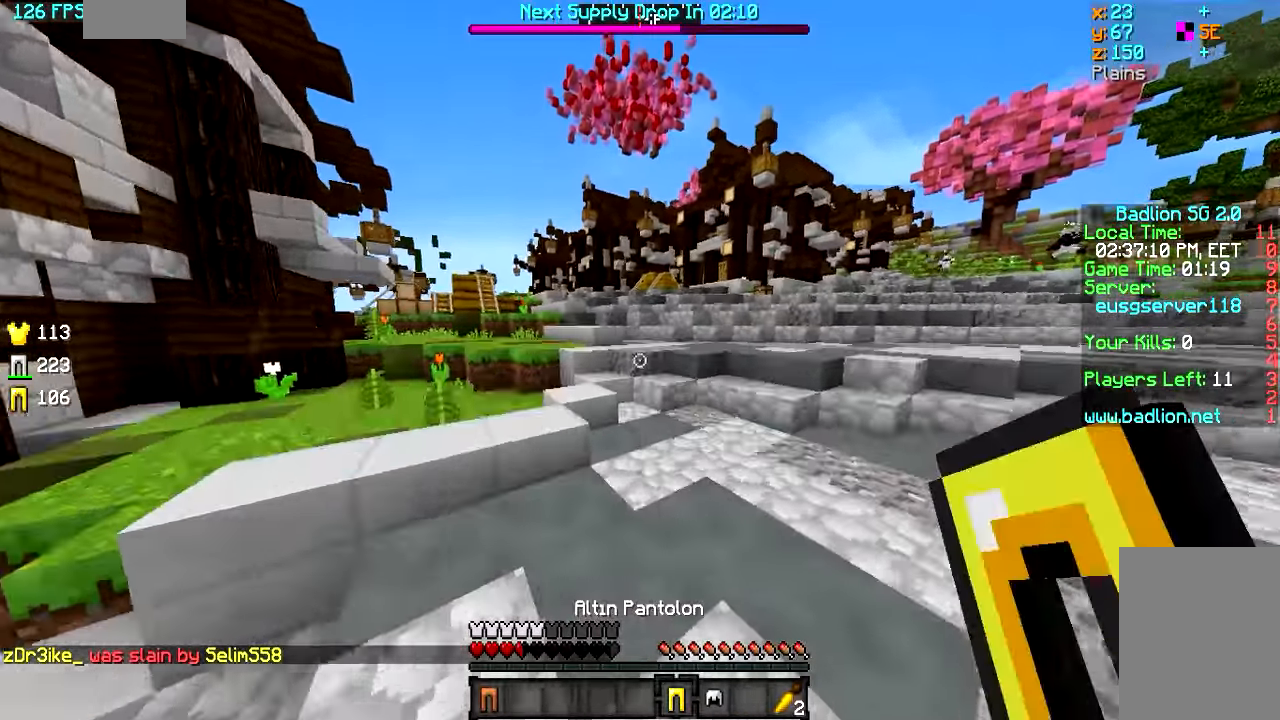
{"keys": ["a", "w"], "mouse": [], "events": [[283, "a", "down"], [333, "mouse_right", "down"], [433, "mouse_right", "up"]]}
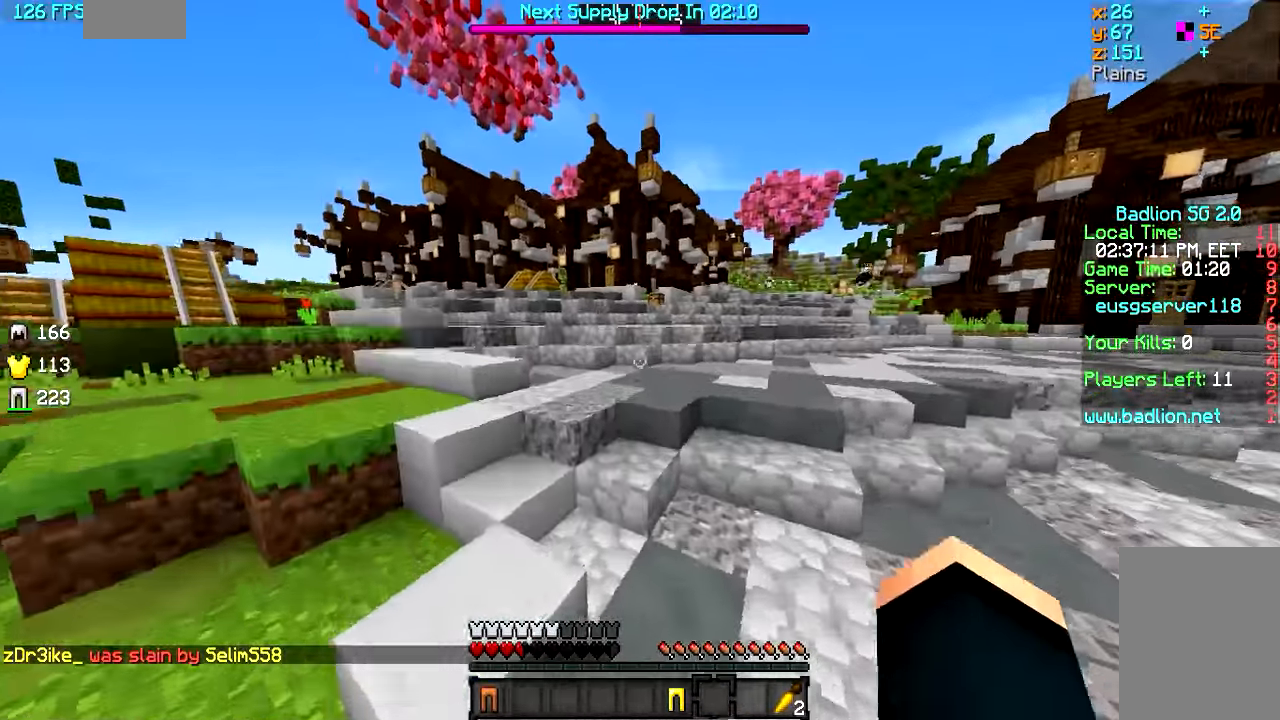
{"keys": ["w"], "mouse": [], "events": [[333, "a", "up"]]}
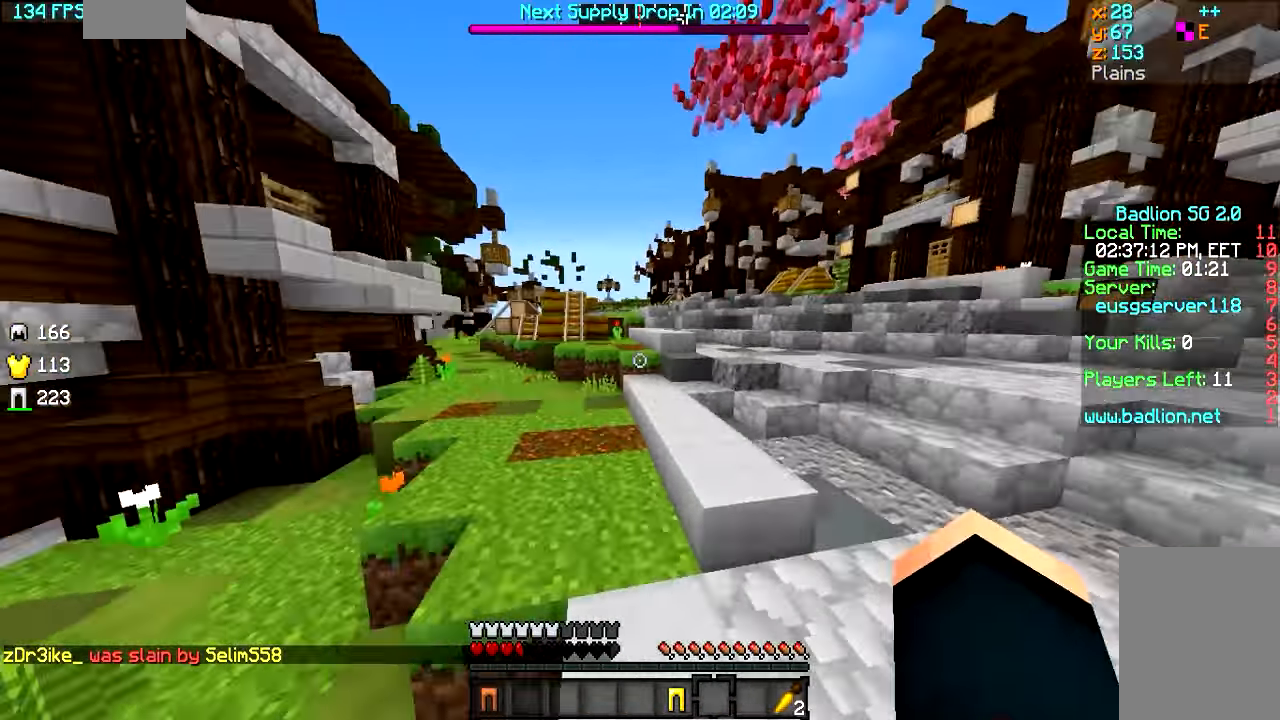
{"keys": ["w"], "mouse": [], "events": []}
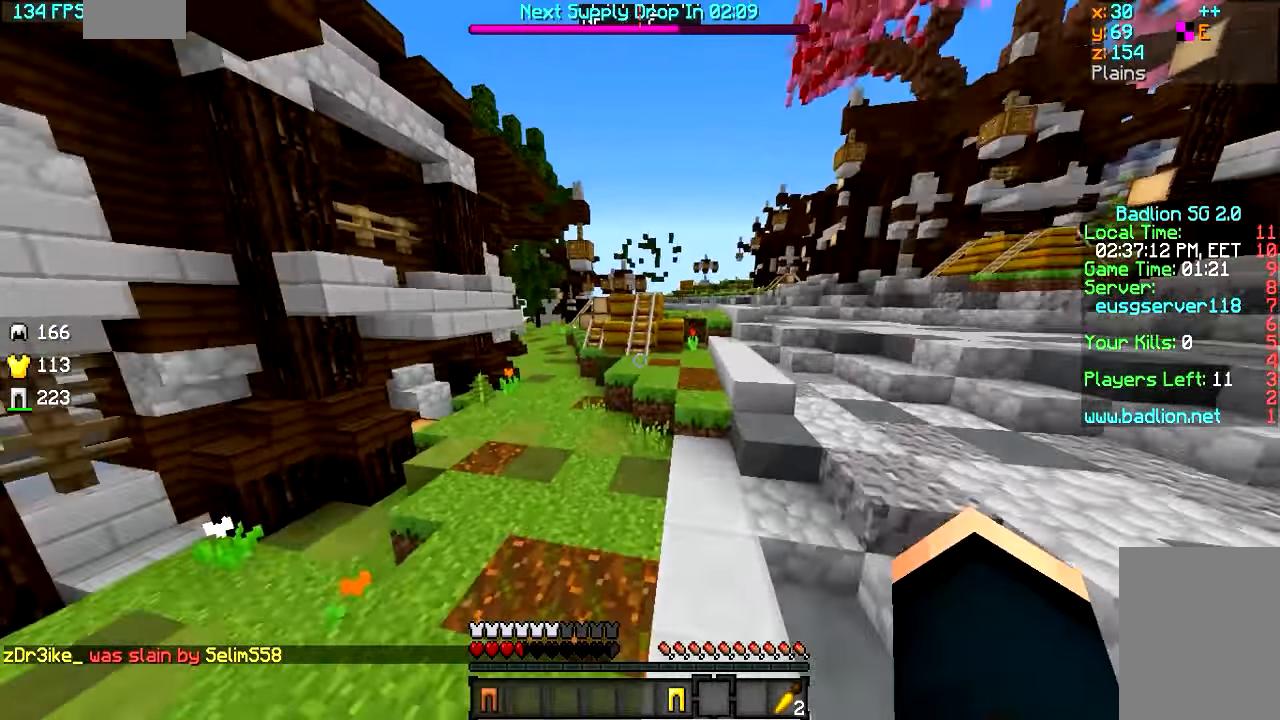
{"keys": ["a", "w"], "mouse": [], "events": [[133, "a", "down"], [383, "mouse_left", "down"], [483, "mouse_left", "up"]]}
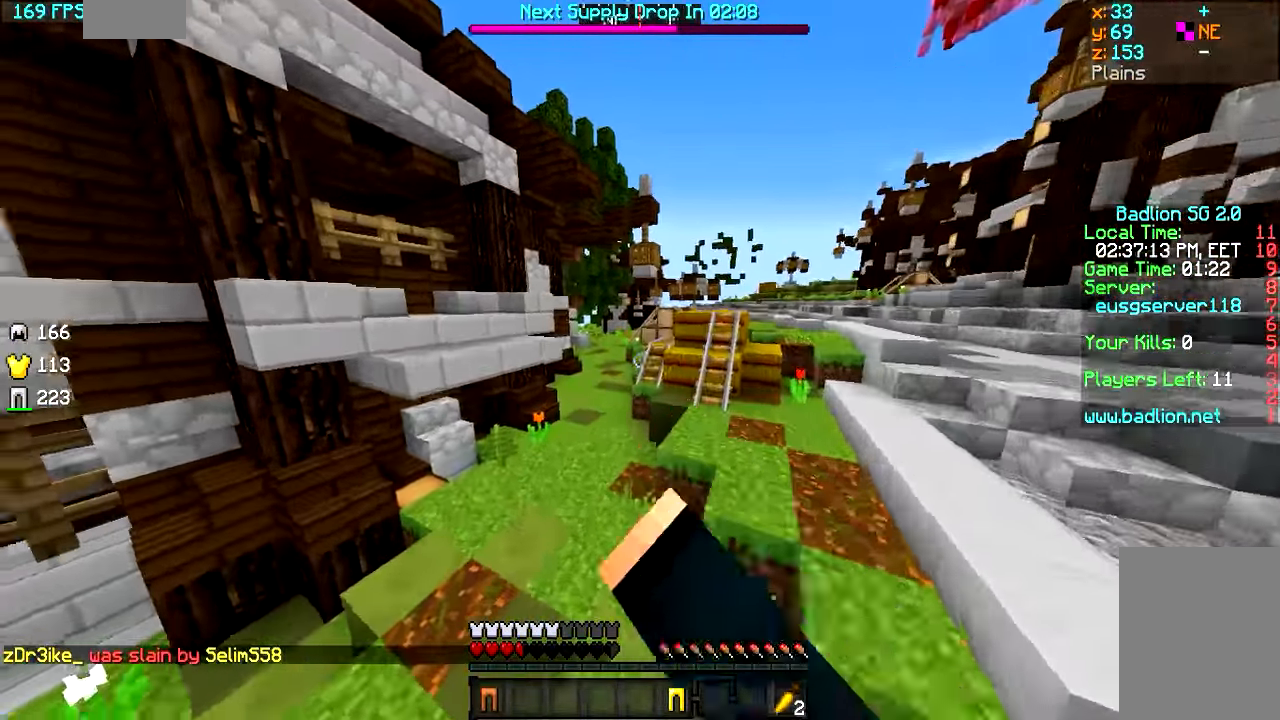
{"keys": ["w"], "mouse": ["left"], "events": [[33, "mouse_left", "down"], [183, "a", "up"], [333, "mouse_left", "up"], [400, "mouse_left", "down"]]}
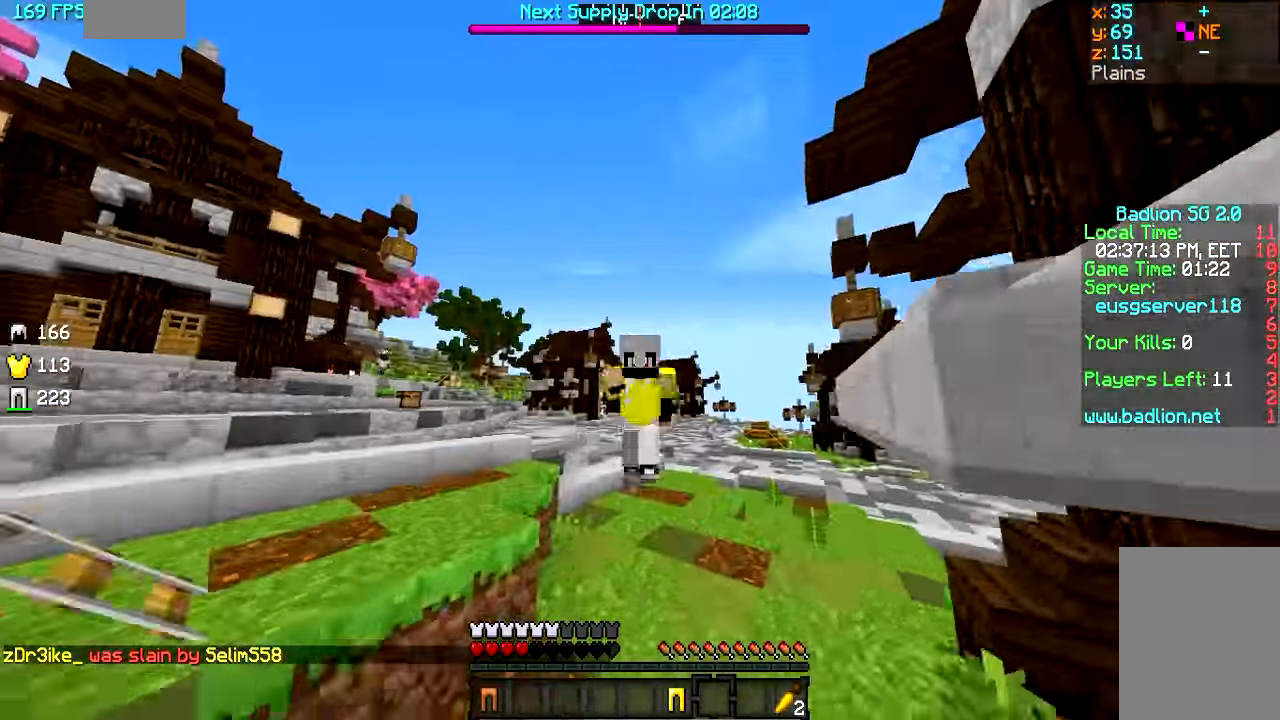
{"keys": ["a", "w"], "mouse": [], "events": [[283, "mouse_left", "up"], [383, "a", "down"]]}
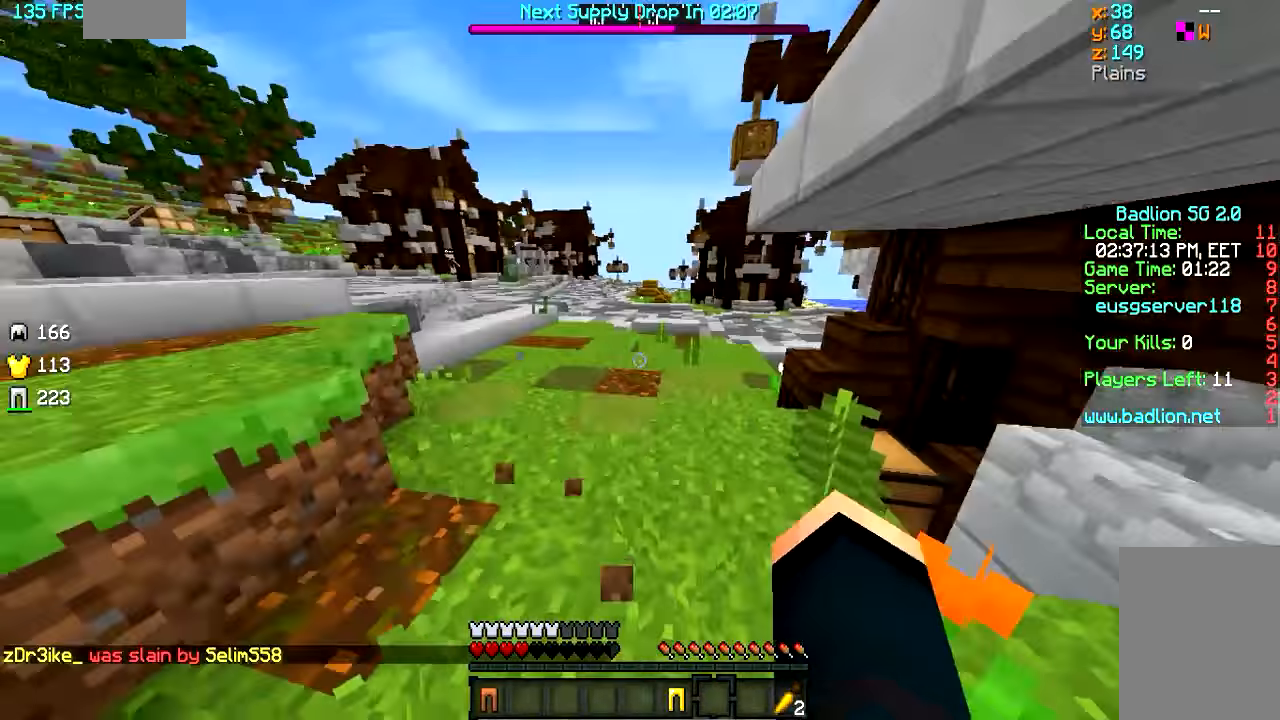
{"keys": ["d"], "mouse": [], "events": [[17, "d", "down"], [67, "a", "up"], [233, "a", "down"], [233, "d", "up"], [433, "a", "up"], [433, "d", "down"], [433, "w", "up"]]}
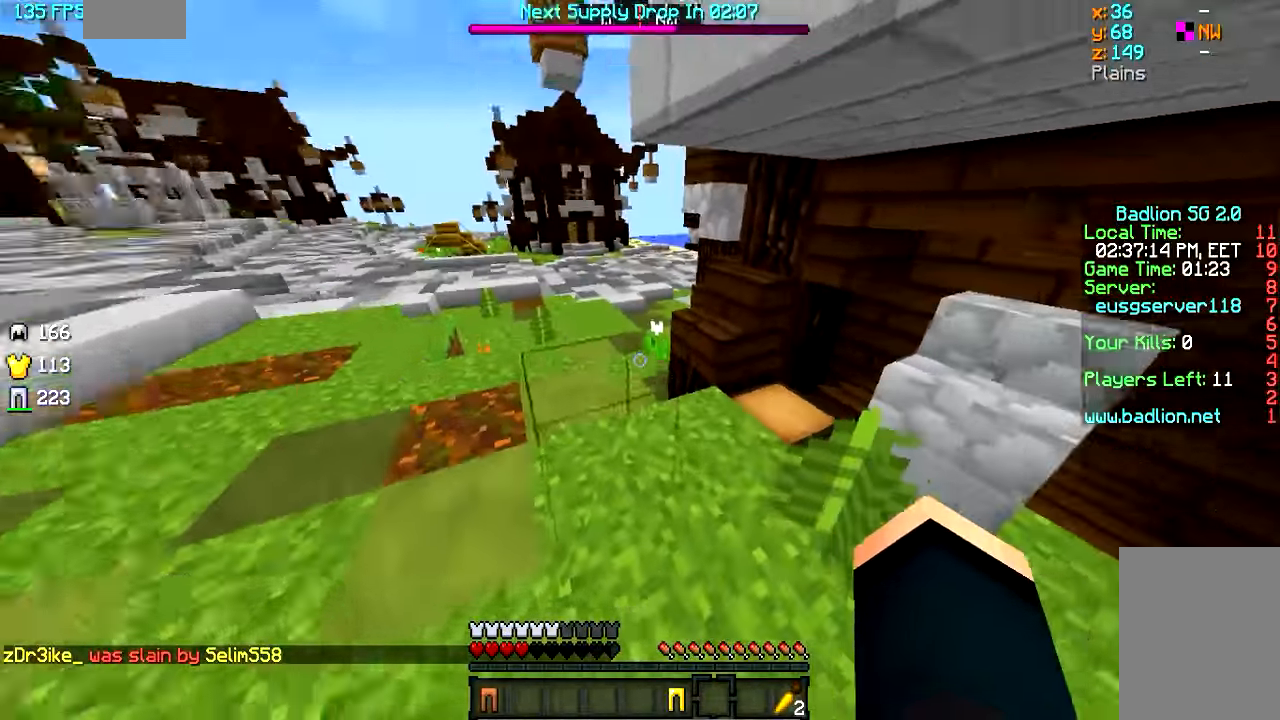
{"keys": [], "mouse": [], "events": [[133, "mouse_right", "down"], [383, "d", "up"], [433, "mouse_right", "up"]]}